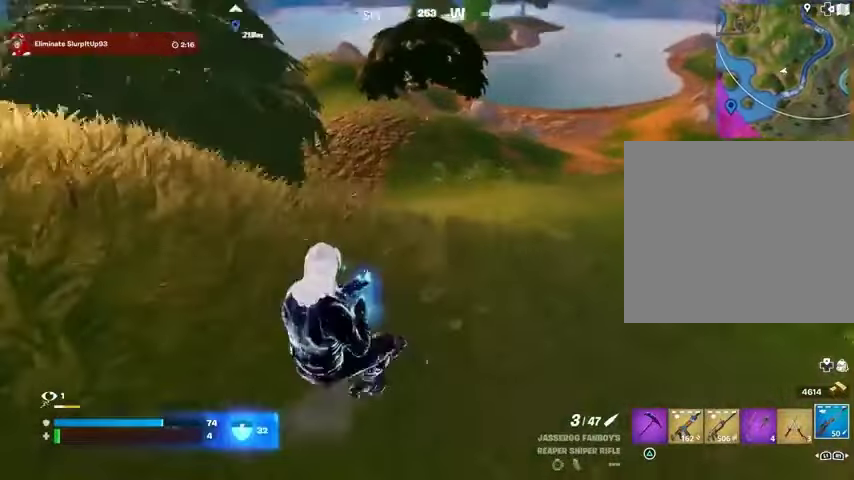
Gameplay with a controller (PlayStation layout); each line is a JSON object with the inputs held at the frame after it (dt_ms = milliseconds from this image to that frame). "button_events" lists button changes between this image and that frame as [ms after this image, input, new state], when the widget could be followed in between (sticks are given only as held states).
{"dt_ms": 500, "buttons": [], "left_stick": "right", "right_stick": "center", "button_events": [[200, "L1", "down"], [267, "L1", "up"]]}
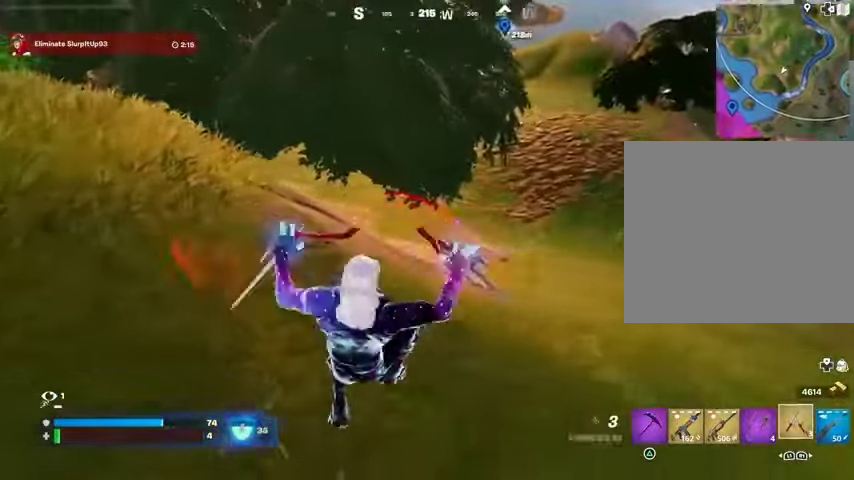
{"dt_ms": 500, "buttons": [], "left_stick": "right", "right_stick": "center", "button_events": [[200, "CROSS", "down"], [300, "CROSS", "up"]]}
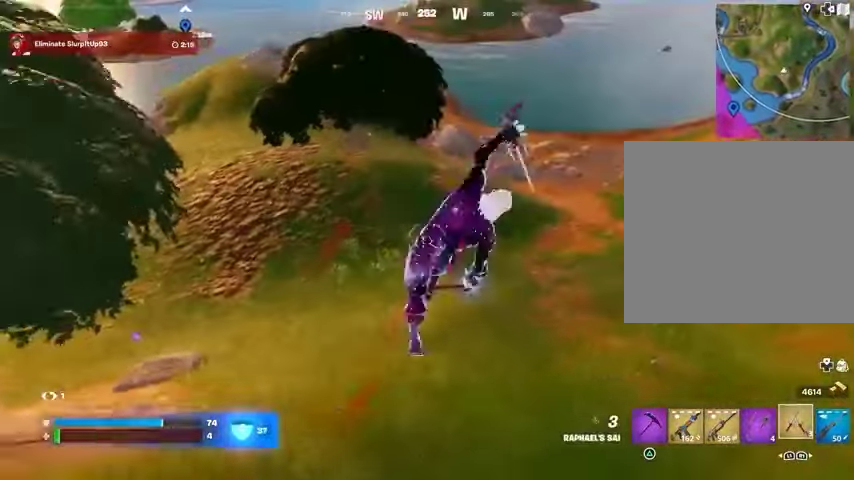
{"dt_ms": 500, "buttons": [], "left_stick": "right", "right_stick": "center", "button_events": []}
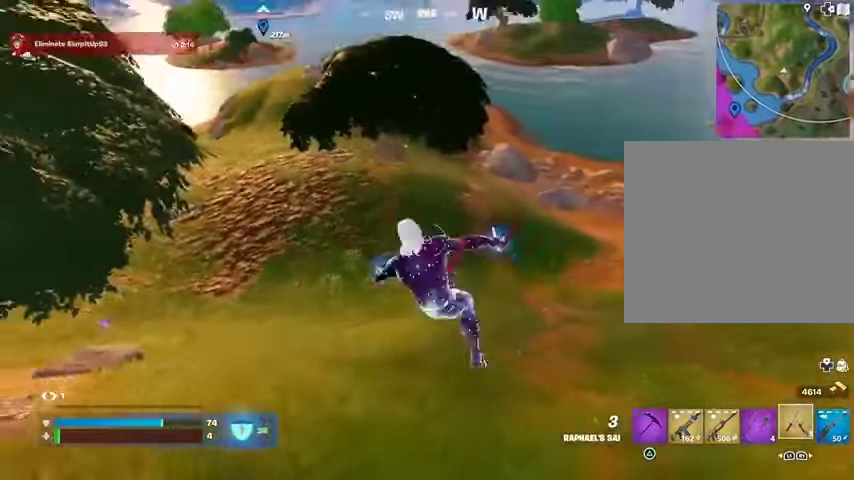
{"dt_ms": 500, "buttons": [], "left_stick": "right", "right_stick": "center", "button_events": [[33, "R1", "down"], [100, "R1", "up"]]}
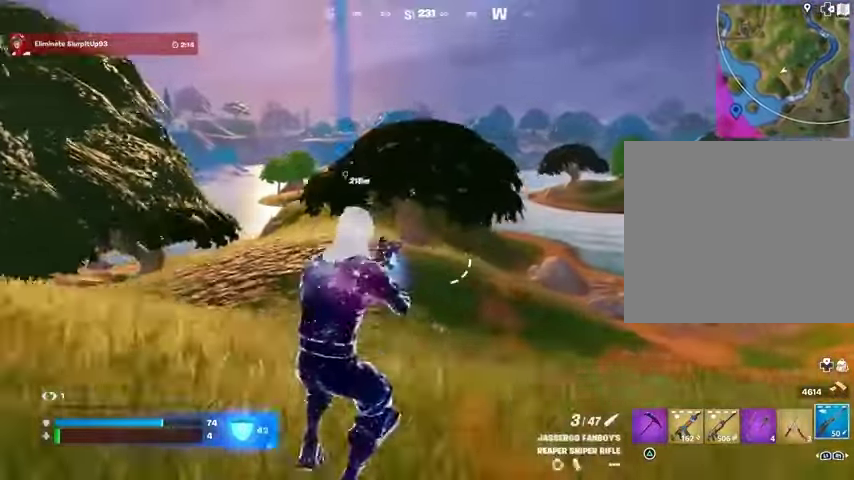
{"dt_ms": 500, "buttons": ["L2"], "left_stick": "right", "right_stick": "center", "button_events": [[133, "L2", "down"]]}
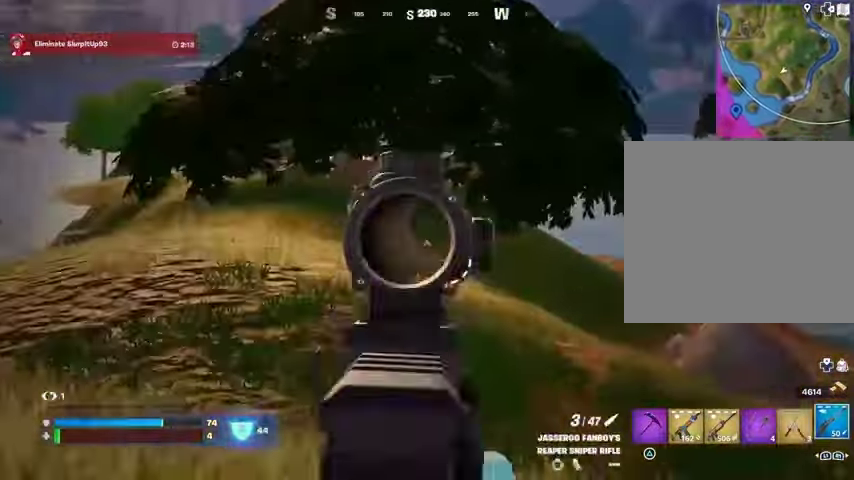
{"dt_ms": 500, "buttons": [], "left_stick": "down-left", "right_stick": "left", "button_events": [[267, "L1", "down"], [333, "L1", "up"], [400, "L2", "up"]]}
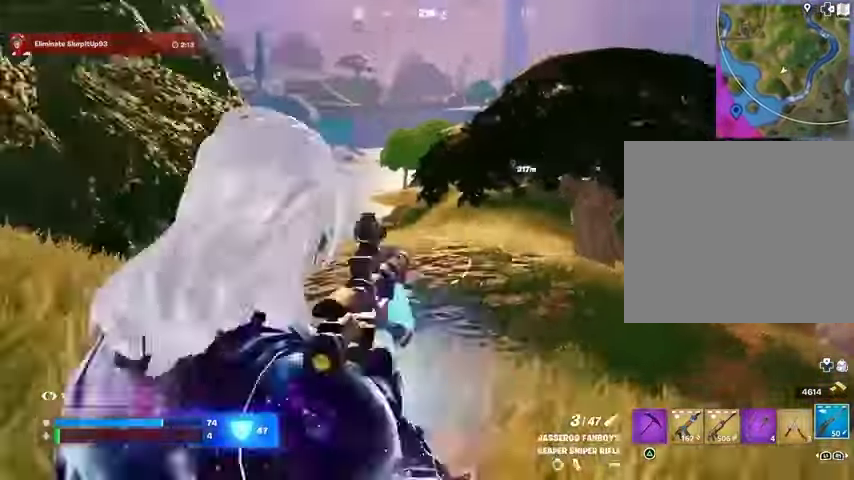
{"dt_ms": 500, "buttons": [], "left_stick": "down-left", "right_stick": "right", "button_events": []}
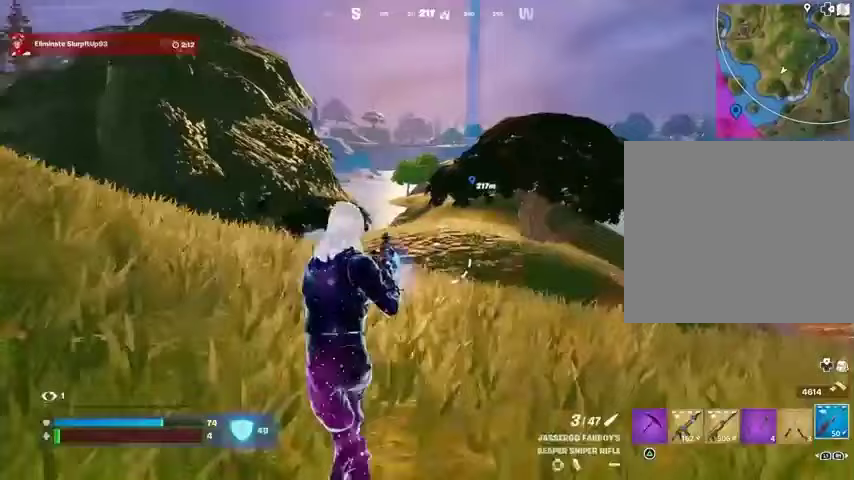
{"dt_ms": 500, "buttons": [], "left_stick": "down-right", "right_stick": "center", "button_events": []}
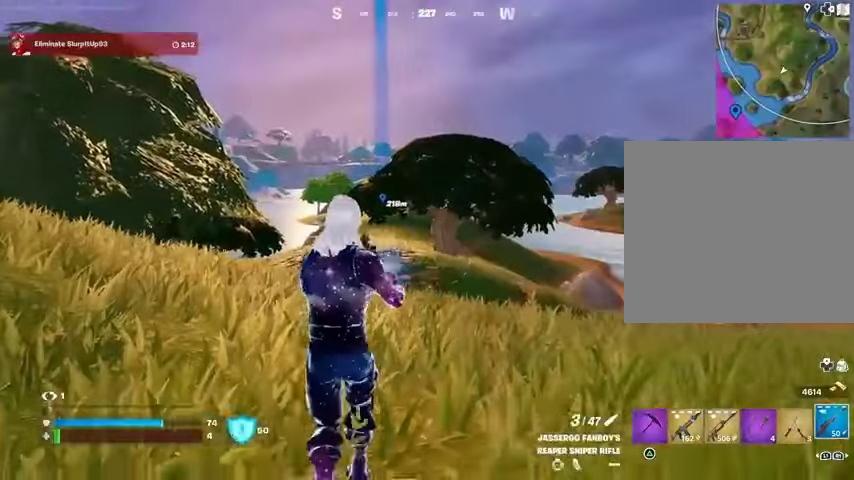
{"dt_ms": 500, "buttons": ["L2"], "left_stick": "left", "right_stick": "center", "button_events": [[33, "L2", "down"]]}
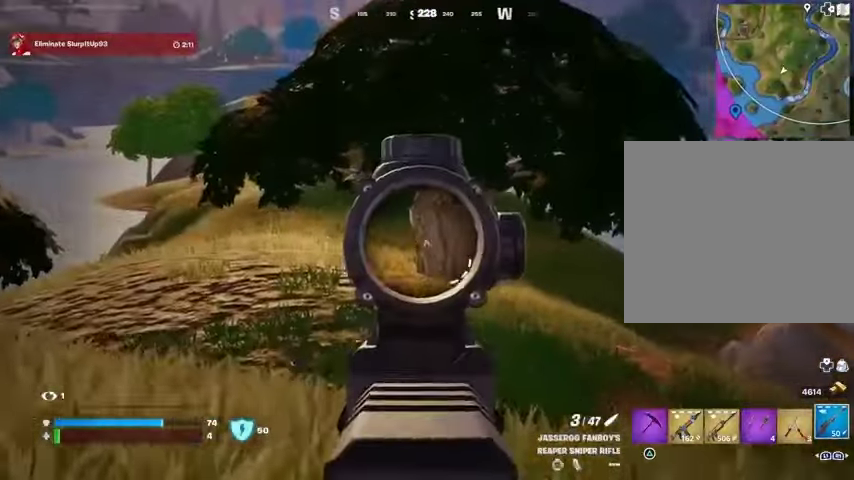
{"dt_ms": 500, "buttons": ["L3"], "left_stick": "up-right", "right_stick": "down", "button_events": [[400, "R2", "down"], [433, "L2", "up"], [467, "L3", "down"], [500, "R2", "up"]]}
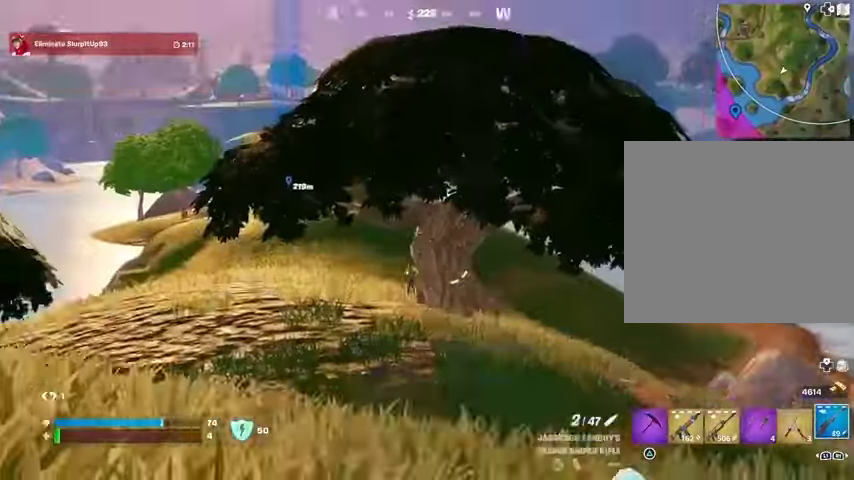
{"dt_ms": 500, "buttons": [], "left_stick": "right", "right_stick": "left", "button_events": [[67, "L3", "up"], [333, "CROSS", "down"], [367, "L1", "down"], [433, "CROSS", "up"], [433, "L1", "up"]]}
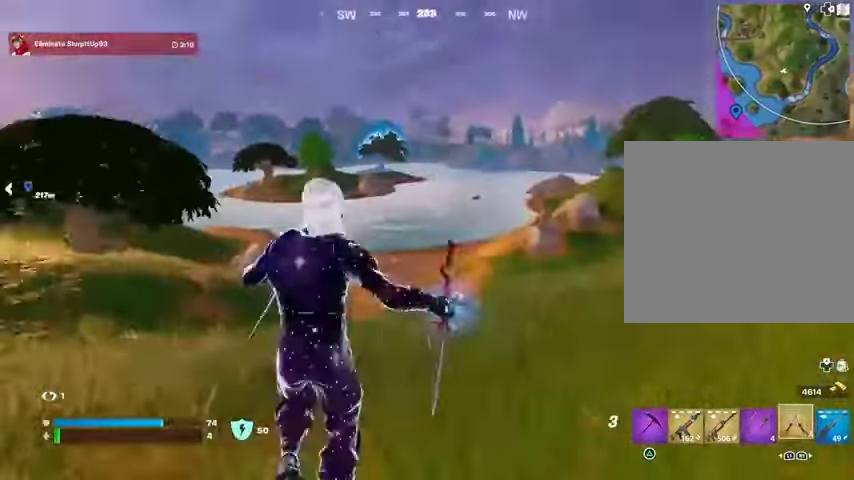
{"dt_ms": 500, "buttons": [], "left_stick": "right", "right_stick": "center", "button_events": [[200, "CROSS", "down"], [267, "CROSS", "up"]]}
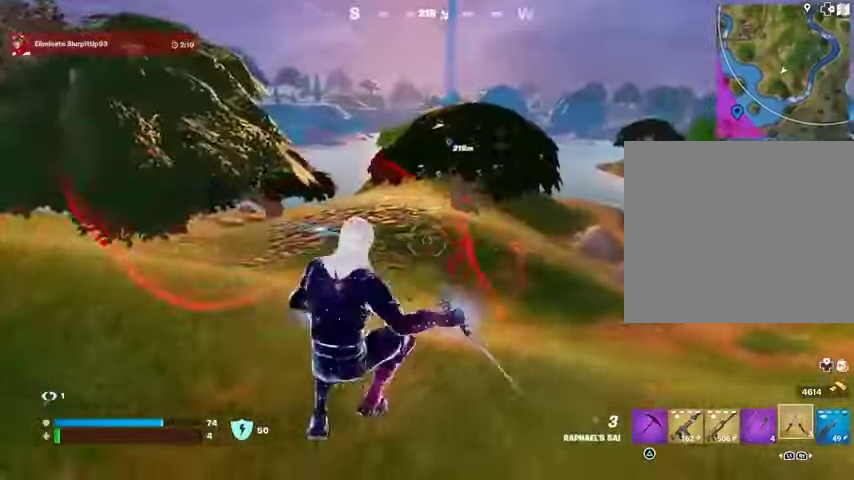
{"dt_ms": 500, "buttons": [], "left_stick": "up-left", "right_stick": "center", "button_events": [[100, "R3", "down"], [200, "R3", "up"], [333, "CROSS", "down"], [433, "CROSS", "up"]]}
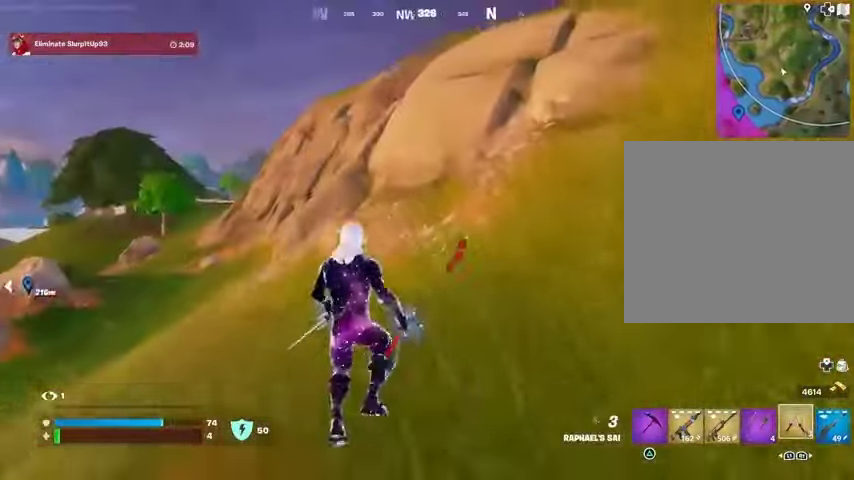
{"dt_ms": 500, "buttons": [], "left_stick": "up-left", "right_stick": "center", "button_events": [[233, "L2", "down"], [333, "L2", "up"]]}
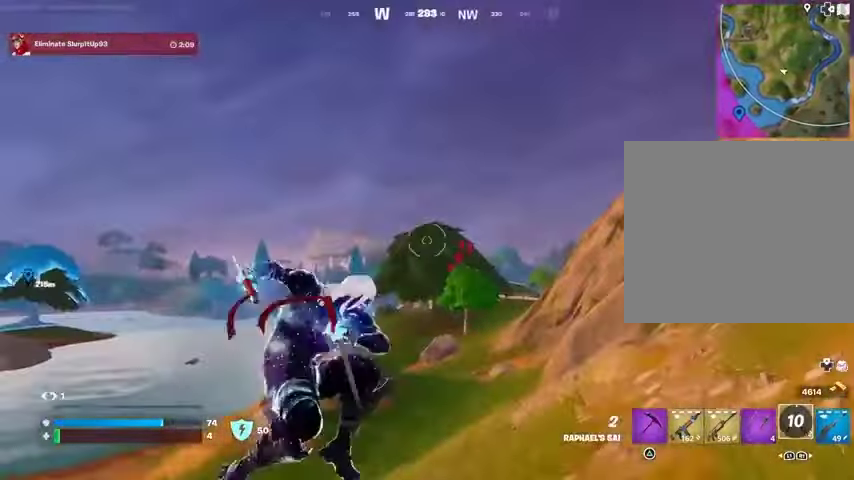
{"dt_ms": 500, "buttons": [], "left_stick": "right", "right_stick": "center", "button_events": []}
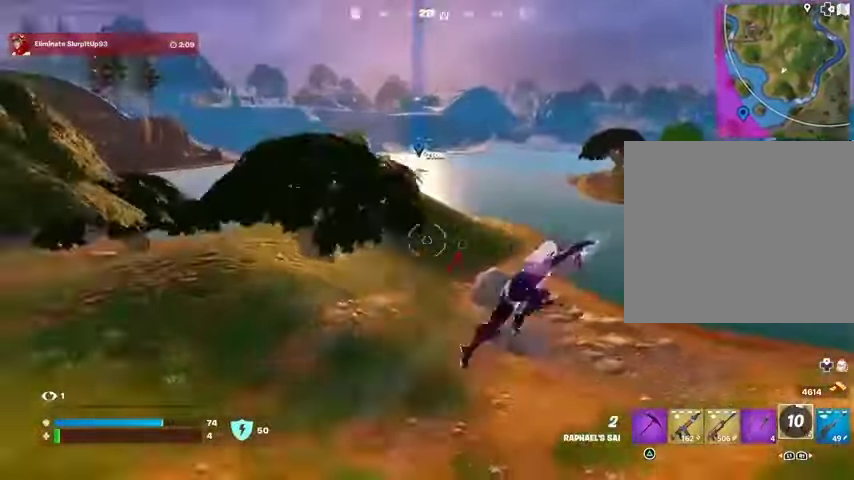
{"dt_ms": 500, "buttons": [], "left_stick": "down", "right_stick": "center", "button_events": []}
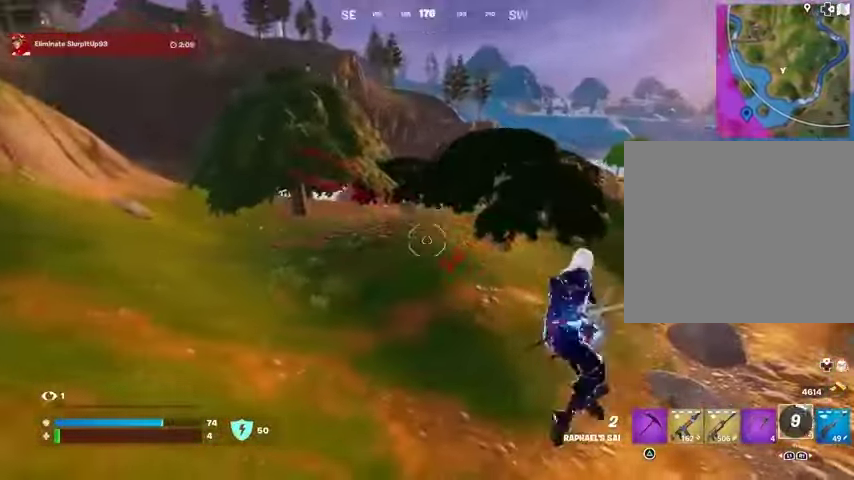
{"dt_ms": 1000, "buttons": ["L2"], "left_stick": "down-left", "right_stick": "center", "button_events": [[100, "R1", "down"], [200, "R1", "up"], [900, "L2", "down"]]}
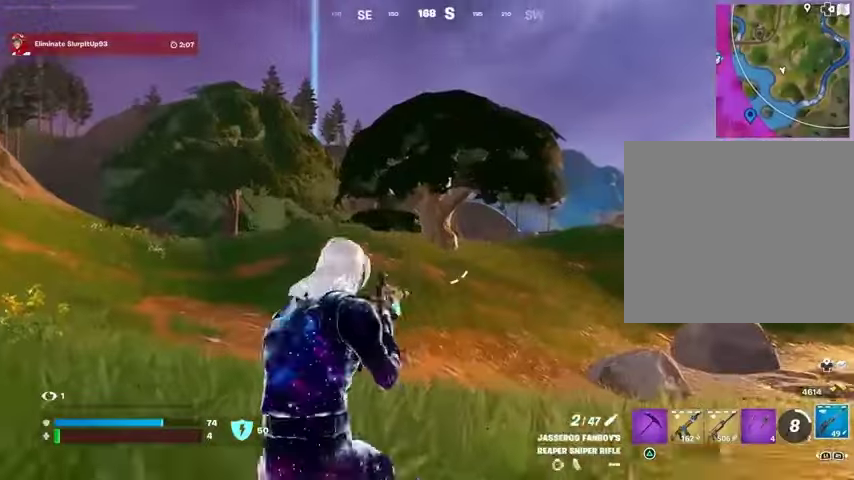
{"dt_ms": 500, "buttons": ["L2"], "left_stick": "left", "right_stick": "center", "button_events": [[233, "L1", "down"], [333, "L1", "up"]]}
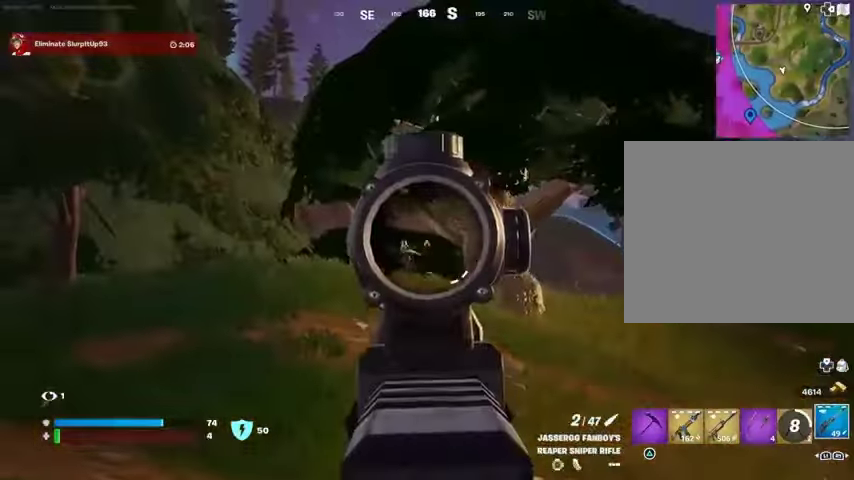
{"dt_ms": 500, "buttons": [], "left_stick": "up-right", "right_stick": "right", "button_events": [[167, "L3", "down"], [200, "R2", "down"], [267, "L2", "up"], [267, "L3", "up"], [267, "R2", "up"], [400, "R1", "down"], [467, "R1", "up"]]}
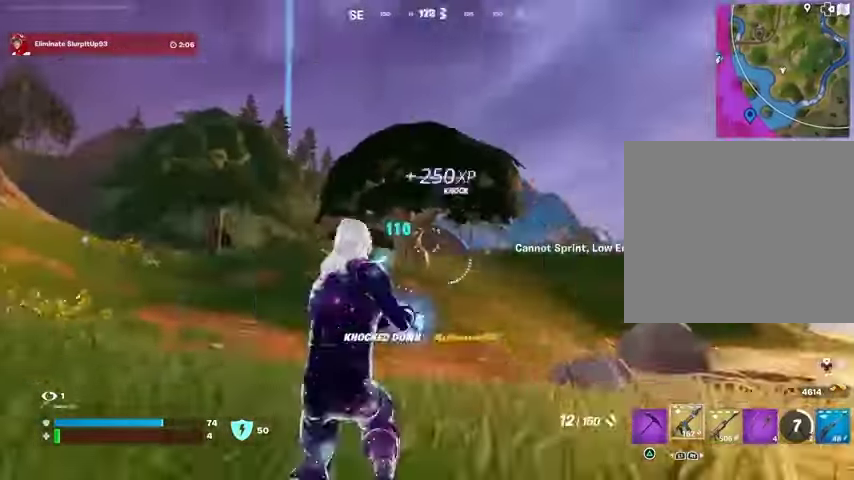
{"dt_ms": 1000, "buttons": [], "left_stick": "down-right", "right_stick": "left", "button_events": [[300, "L1", "down"], [333, "L1", "up"], [367, "L3", "down"], [500, "L3", "up"], [800, "CROSS", "down"], [867, "CROSS", "up"]]}
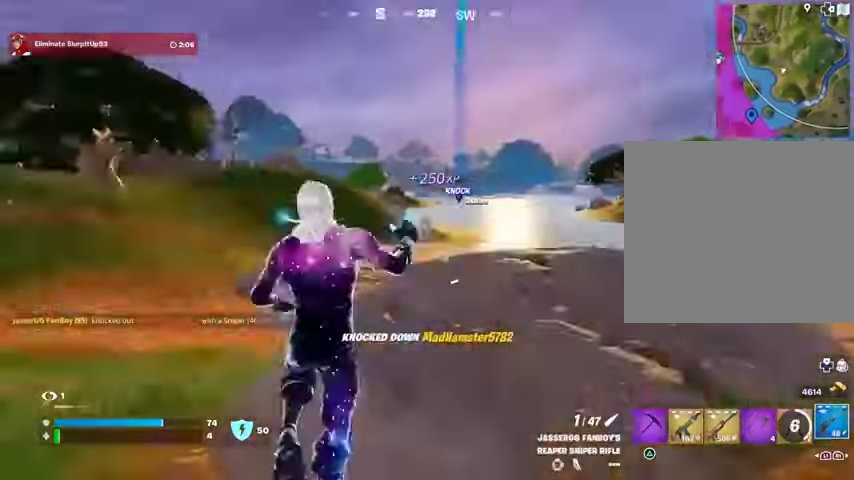
{"dt_ms": 500, "buttons": [], "left_stick": "right", "right_stick": "center", "button_events": [[33, "R1", "down"], [133, "R1", "up"], [267, "L1", "down"], [333, "L1", "up"], [367, "R3", "down"], [467, "R3", "up"]]}
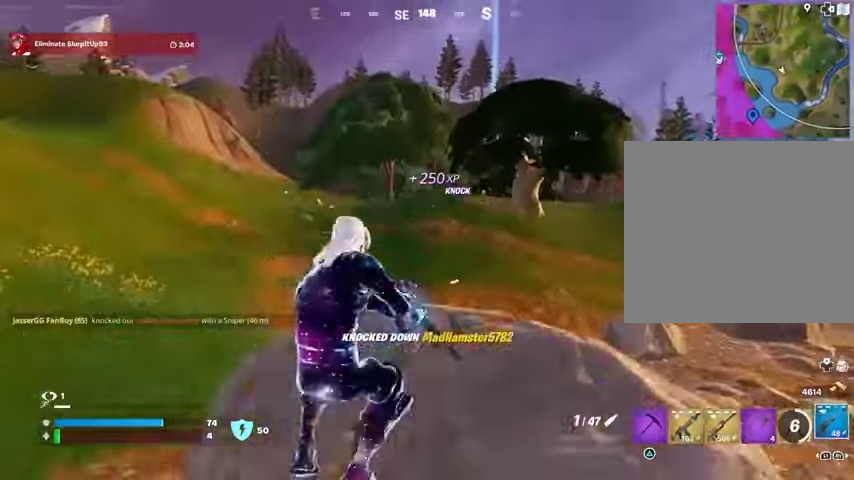
{"dt_ms": 500, "buttons": [], "left_stick": "left", "right_stick": "center", "button_events": [[167, "SQUARE", "down"], [200, "SQUARE", "up"], [367, "R3", "down"], [433, "R3", "up"]]}
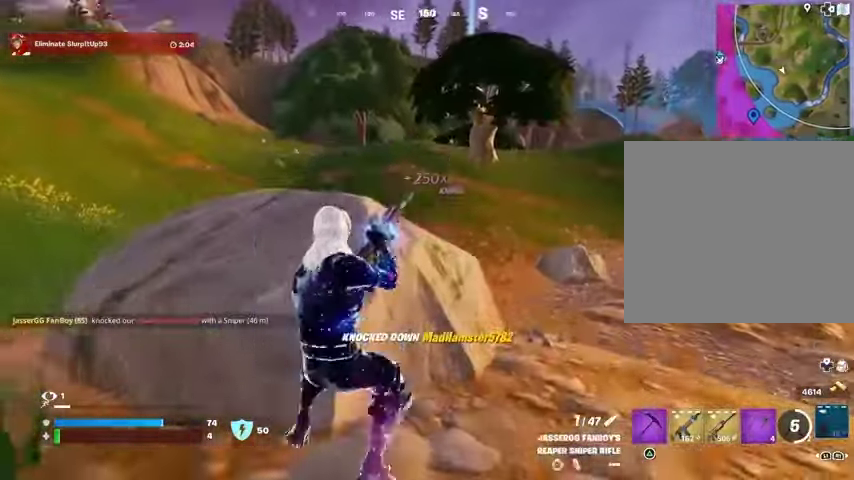
{"dt_ms": 500, "buttons": [], "left_stick": "left", "right_stick": "center", "button_events": [[200, "R3", "down"], [267, "R3", "up"]]}
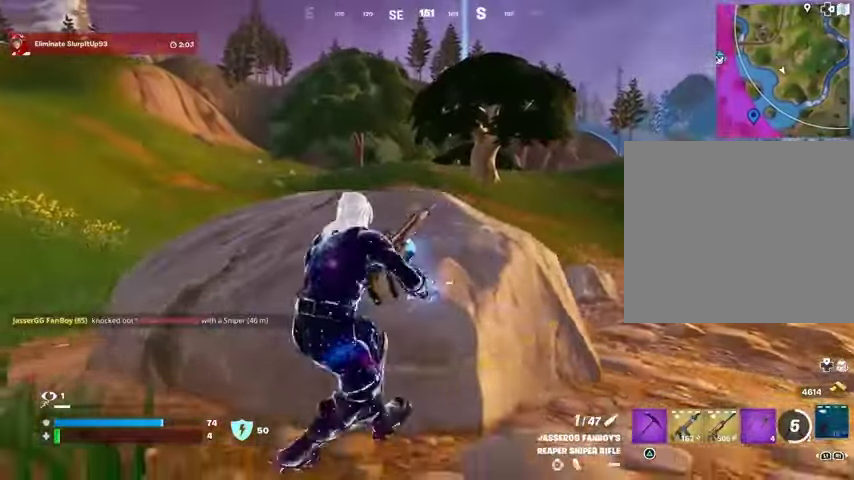
{"dt_ms": 500, "buttons": [], "left_stick": "up-left", "right_stick": "center", "button_events": []}
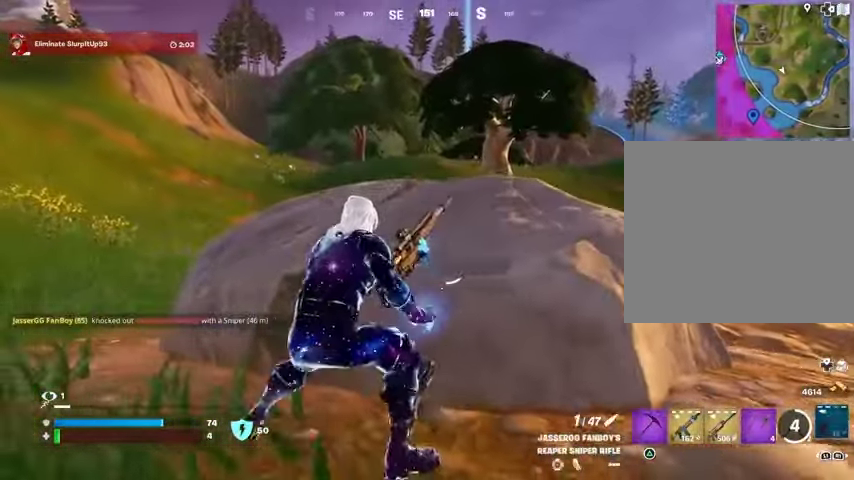
{"dt_ms": 1000, "buttons": [], "left_stick": "right", "right_stick": "center", "button_events": []}
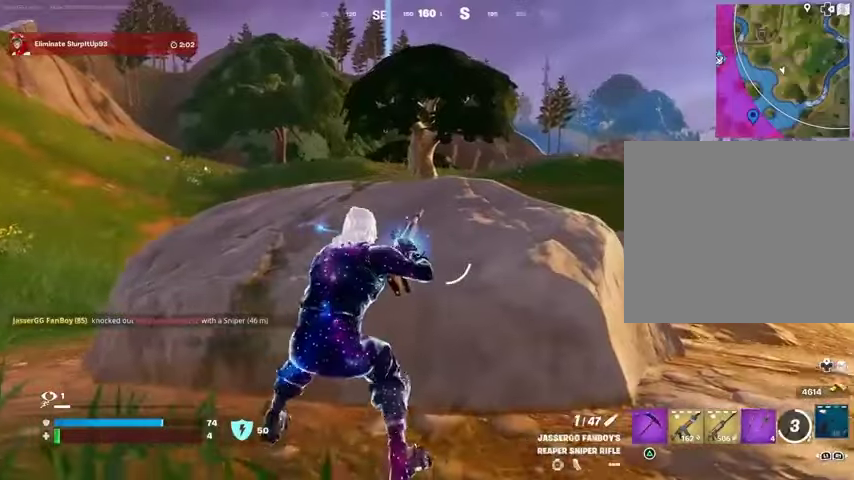
{"dt_ms": 500, "buttons": ["L2", "R3"], "left_stick": "right", "right_stick": "center", "button_events": [[433, "R3", "down"], [500, "L2", "down"]]}
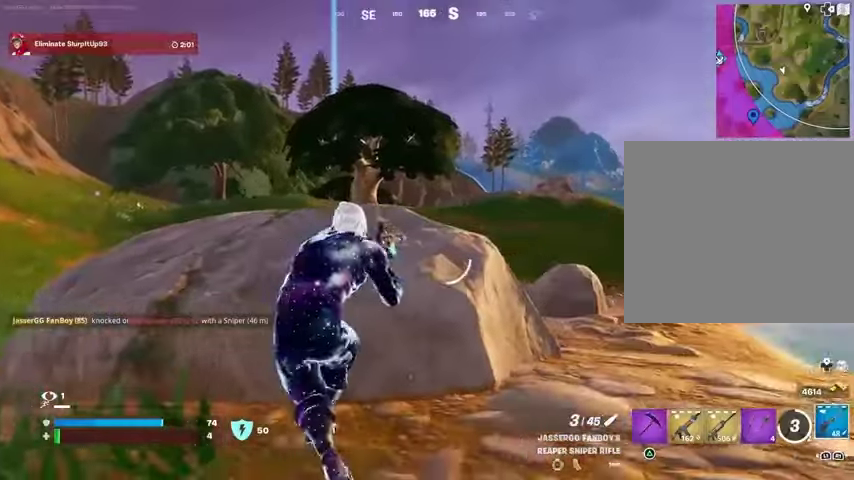
{"dt_ms": 500, "buttons": ["L2"], "left_stick": "center", "right_stick": "center"}
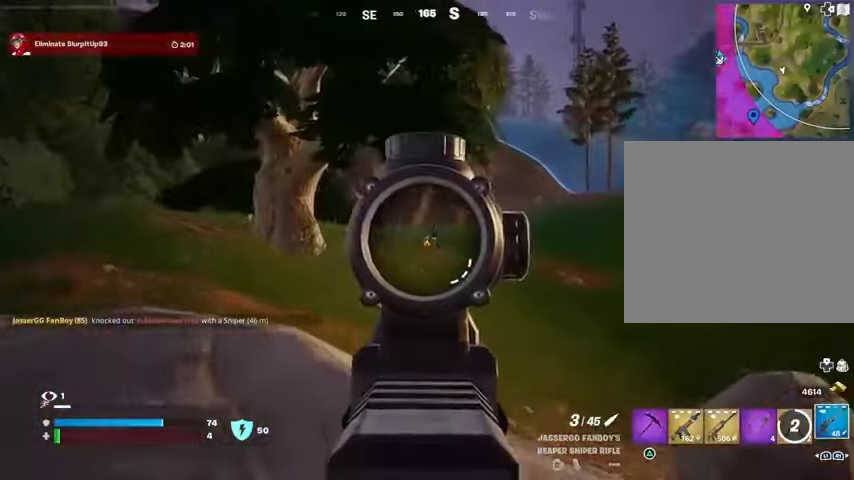
{"dt_ms": 500, "buttons": [], "left_stick": "left", "right_stick": "down", "button_events": [[400, "L2", "up"], [400, "R2", "down"], [433, "R3", "down"], [467, "R2", "up"], [500, "R3", "up"]]}